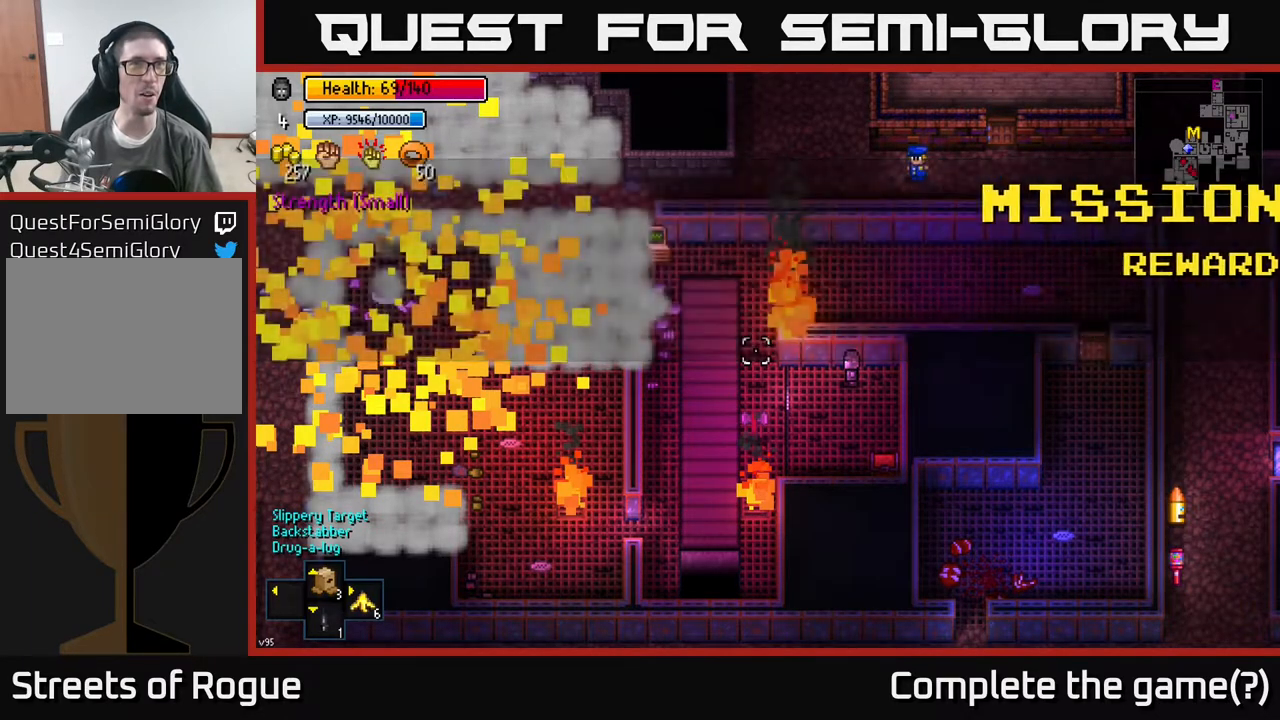
Gameplay with a controller (Xbox layout); each line is a JSON object with the inputs held at the frame after it. "events" lists button and stick changes between this image and that frame as [ms after this image, input, new state], when the widget could be followed in between.
{"buttons": [], "left_stick": "center", "right_stick": "center", "events": []}
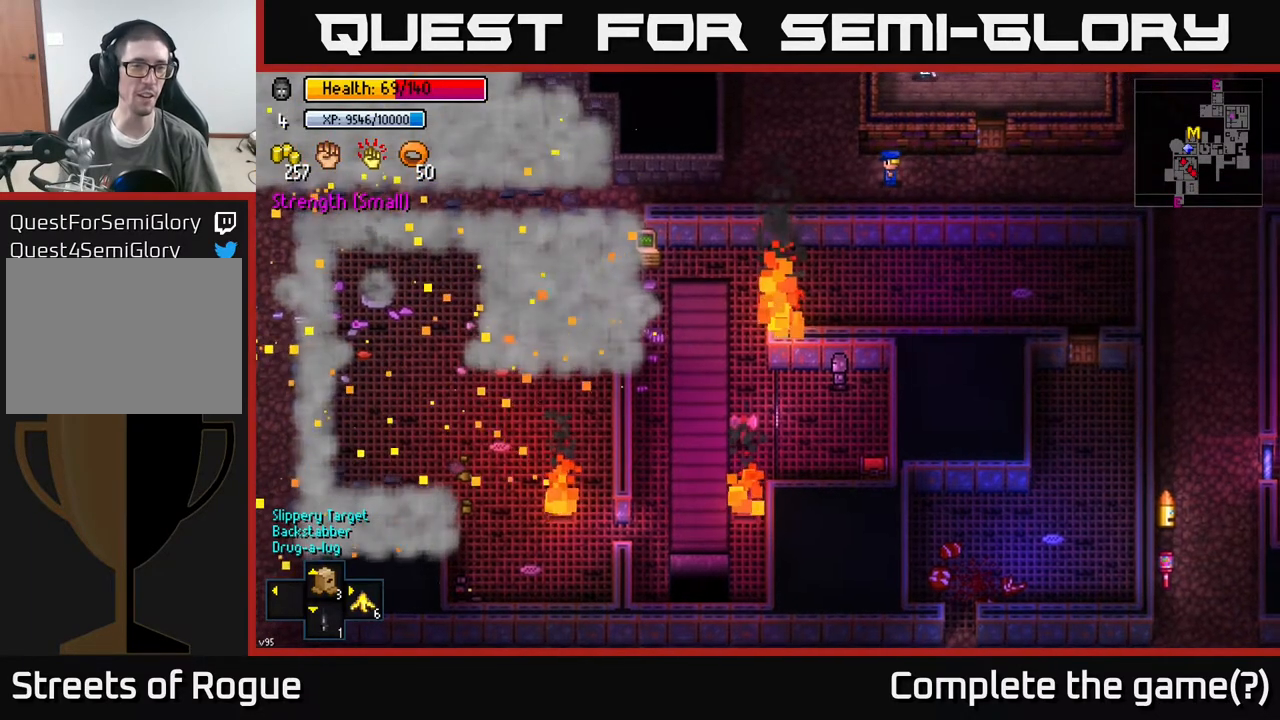
{"buttons": [], "left_stick": "center", "right_stick": "center", "events": []}
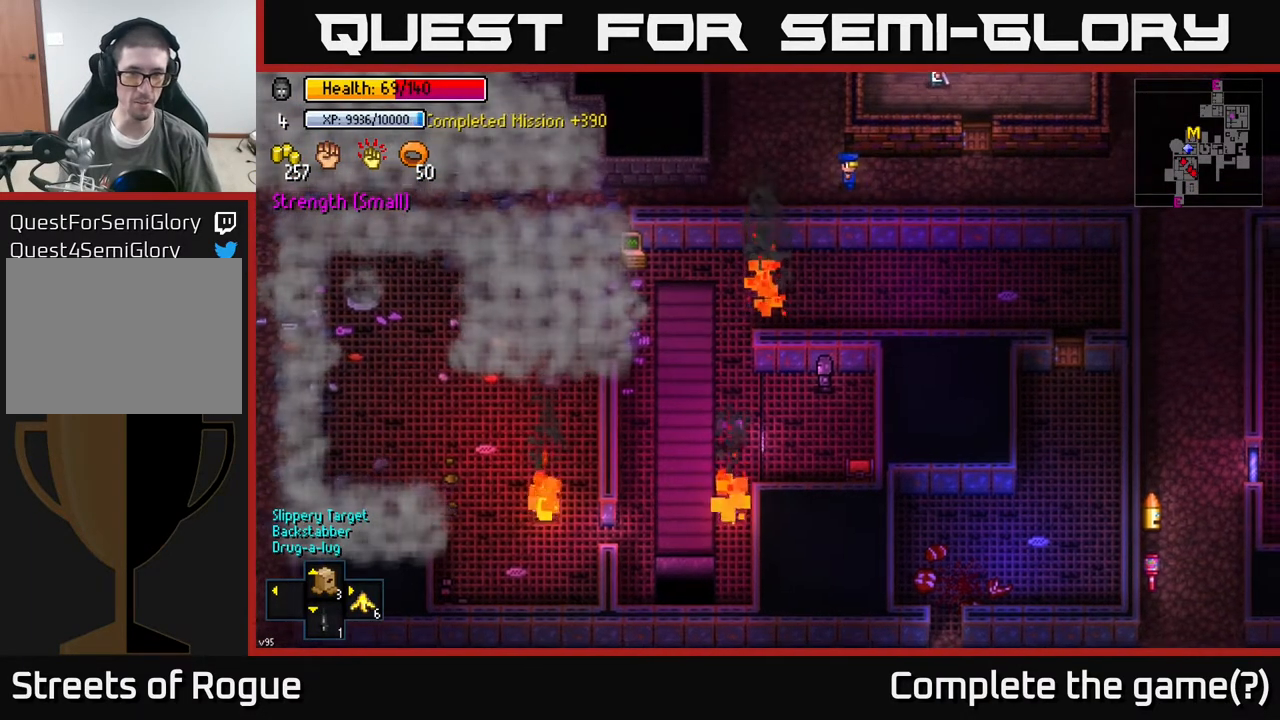
{"buttons": [], "left_stick": "center", "right_stick": "center", "events": []}
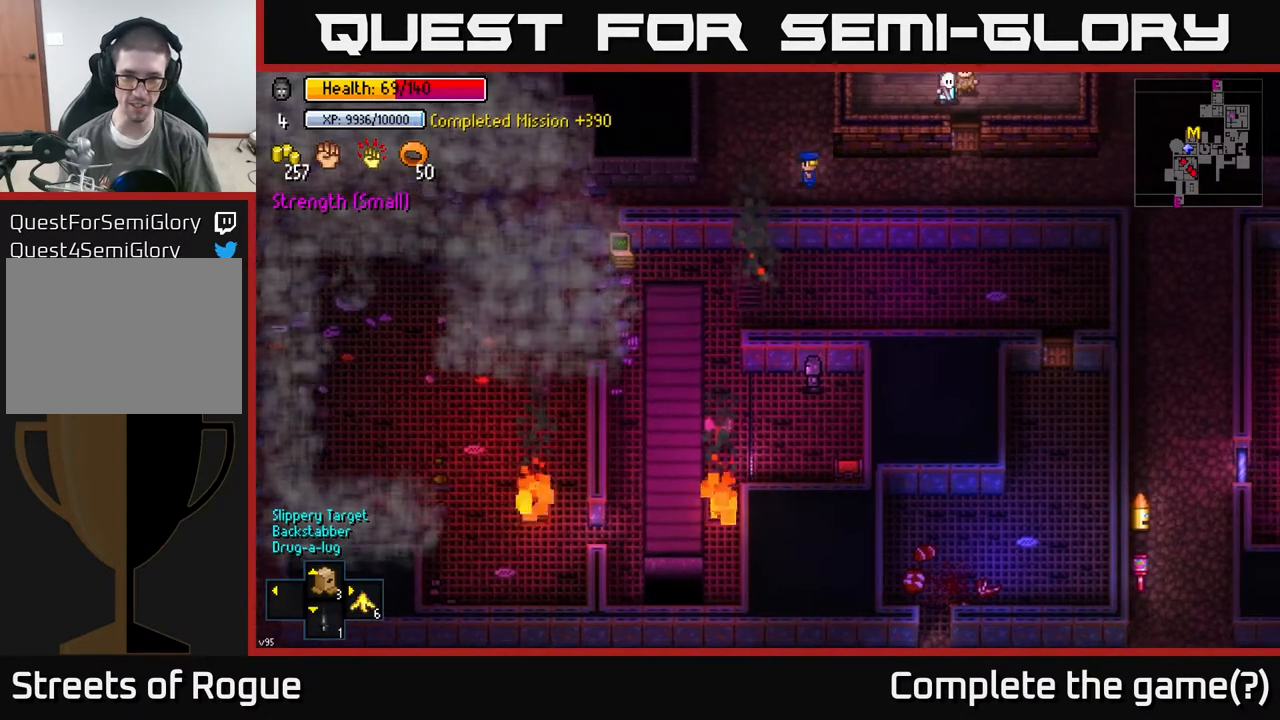
{"buttons": [], "left_stick": "left", "right_stick": "center", "events": [[267, "left_stick", "left"]]}
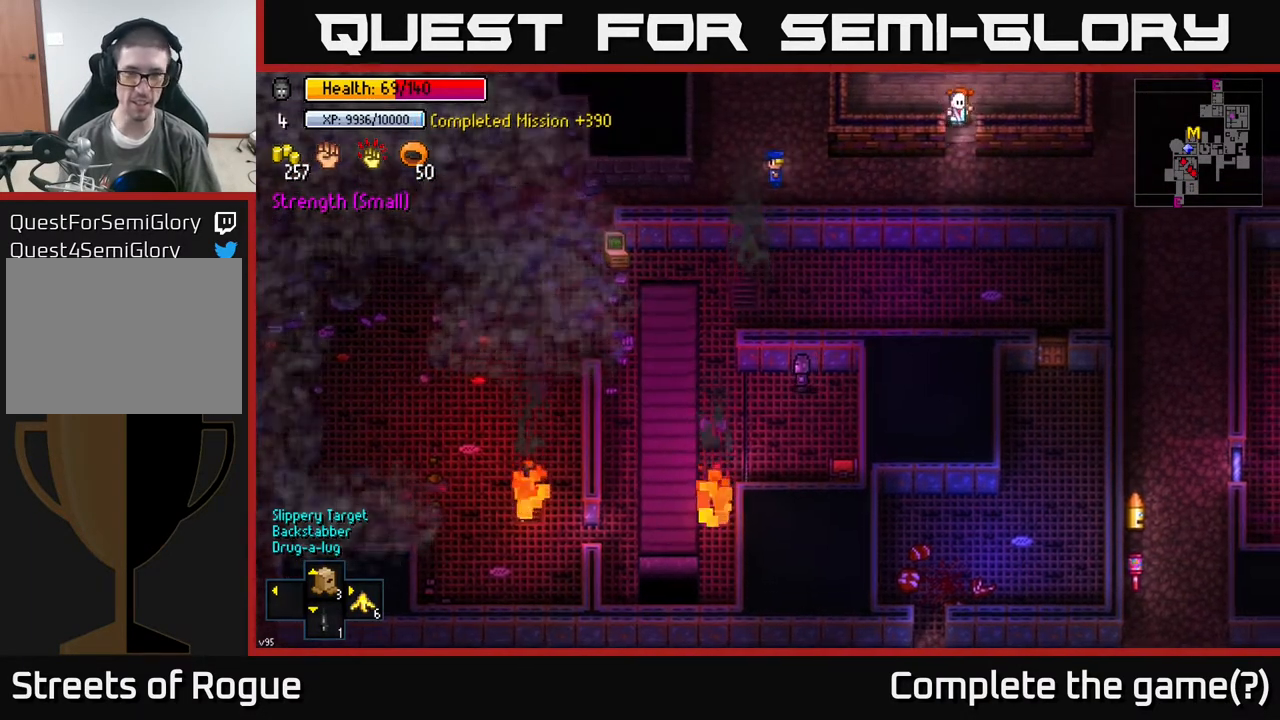
{"buttons": [], "left_stick": "up-left", "right_stick": "center", "events": [[483, "left_stick", "up-left"]]}
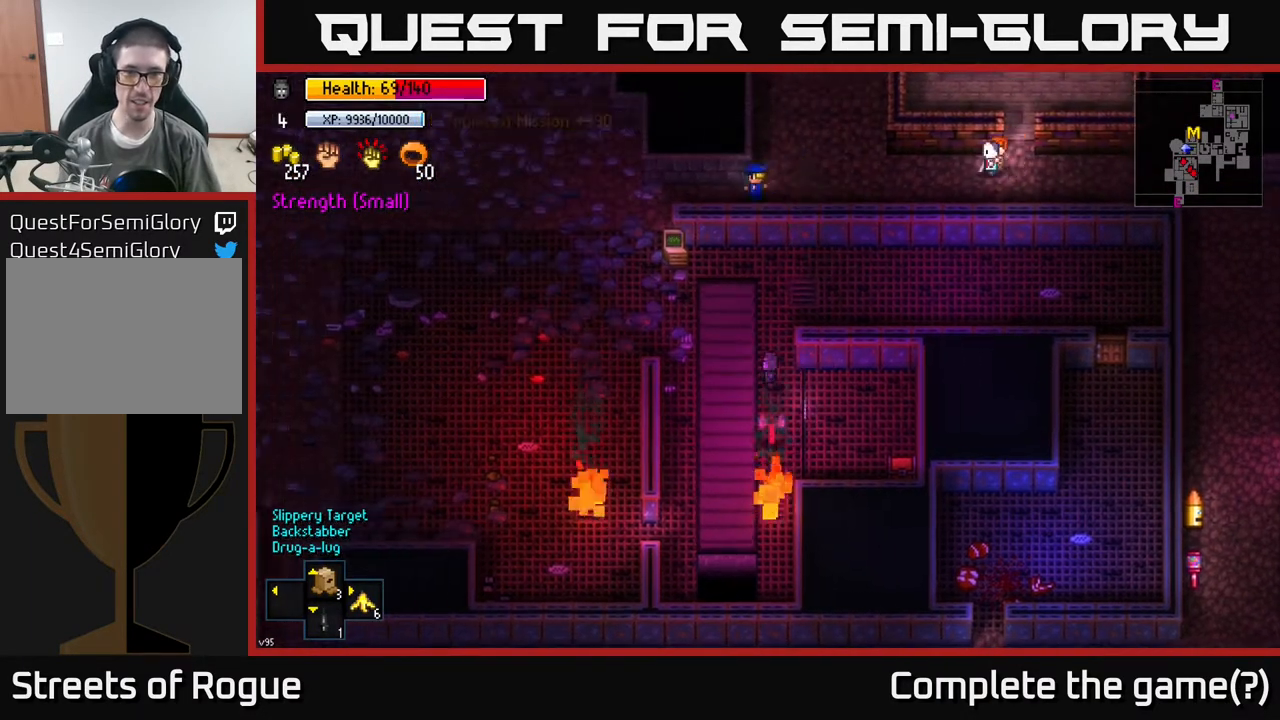
{"buttons": [], "left_stick": "up-left", "right_stick": "up", "events": [[83, "left_stick", "up"], [83, "right_stick", "up-left"], [150, "right_stick", "left"], [200, "left_stick", "up-left"], [367, "right_stick", "up-left"], [483, "right_stick", "up"]]}
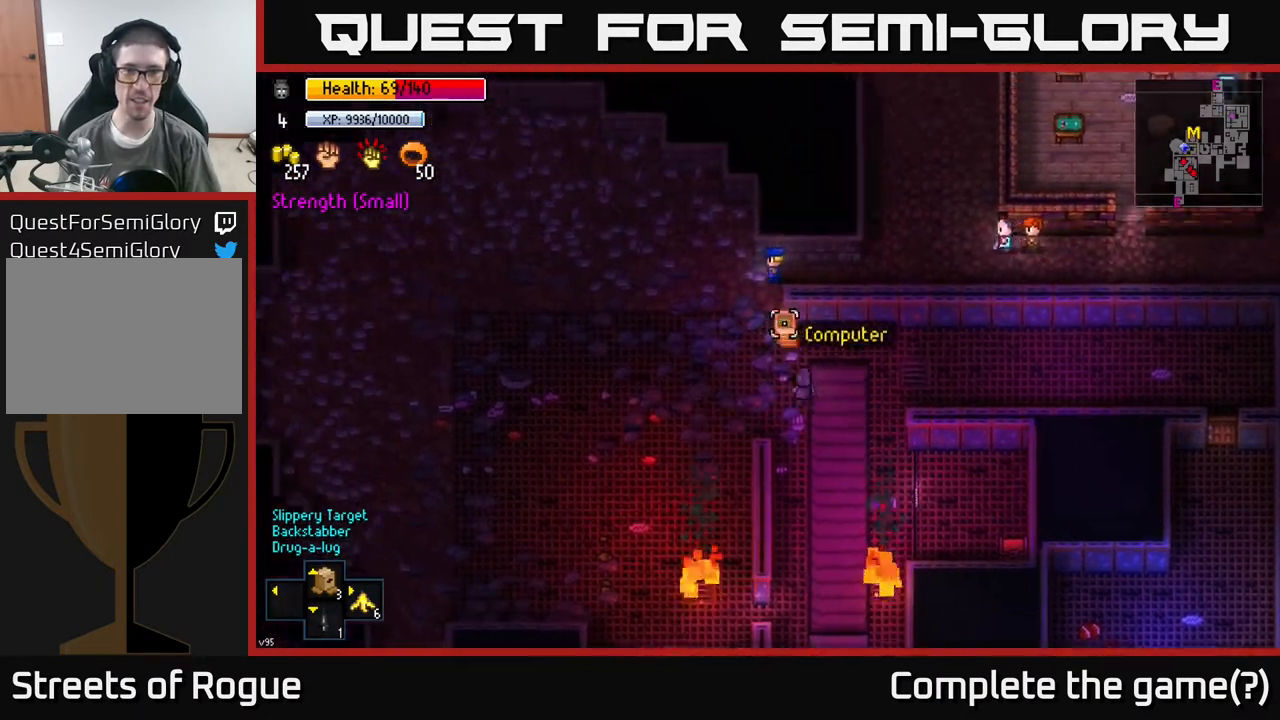
{"buttons": [], "left_stick": "center", "right_stick": "up-right", "events": [[33, "left_stick", "left"], [150, "right_stick", "up-right"], [450, "left_stick", "center"]]}
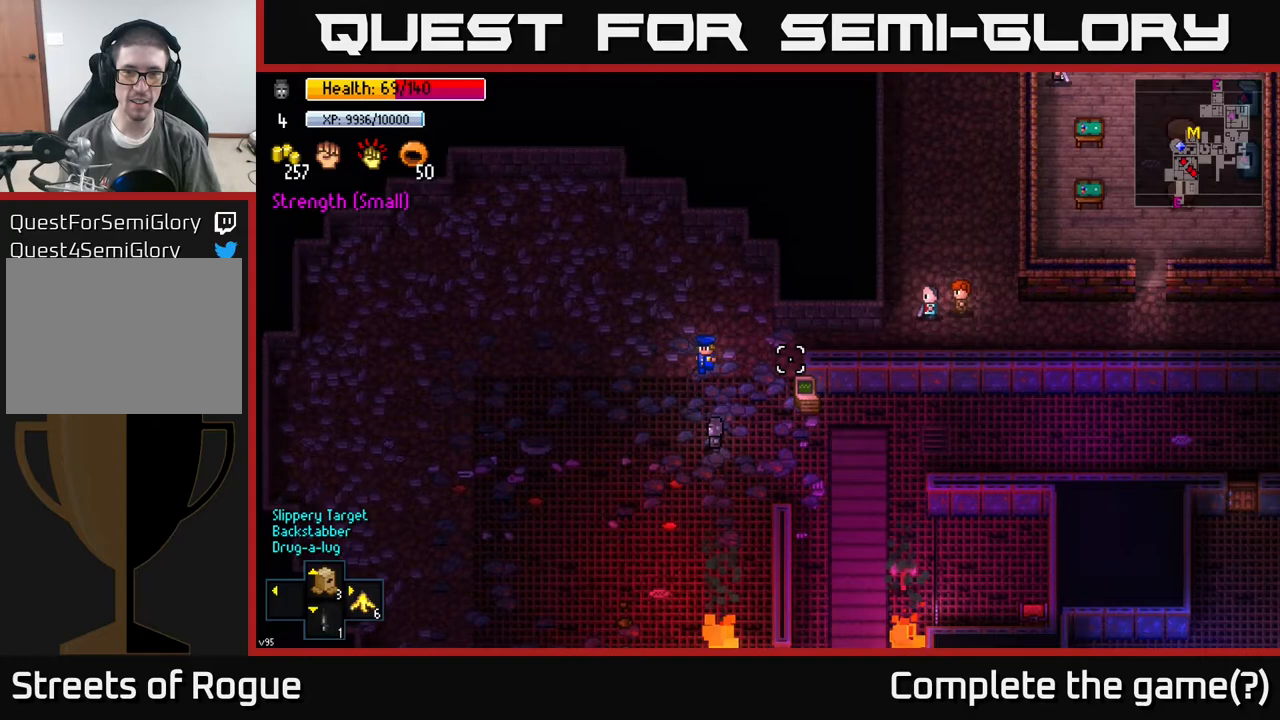
{"buttons": [], "left_stick": "left", "right_stick": "up-right", "events": [[217, "left_stick", "left"]]}
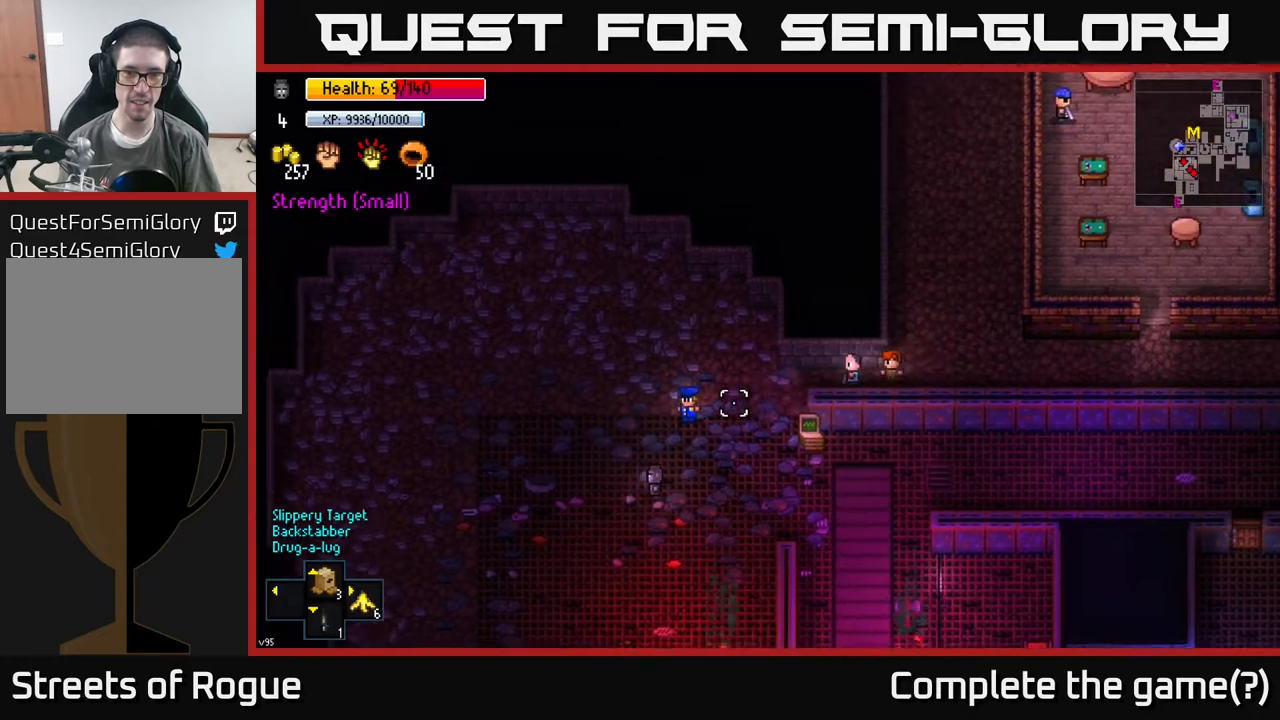
{"buttons": [], "left_stick": "up-right", "right_stick": "right", "events": [[17, "left_stick", "up-left"], [200, "left_stick", "up"], [217, "right_stick", "center"], [383, "left_stick", "up-right"], [483, "right_stick", "right"]]}
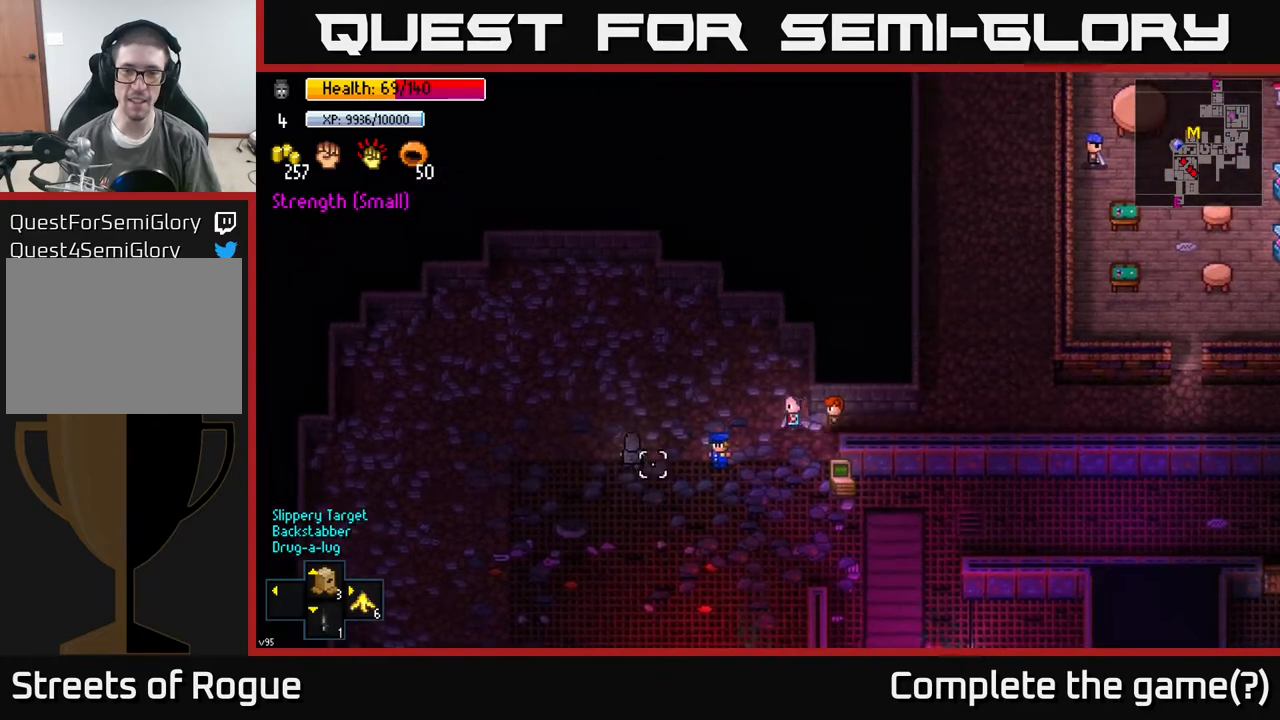
{"buttons": [], "left_stick": "right", "right_stick": "right", "events": [[200, "left_stick", "center"], [500, "left_stick", "right"]]}
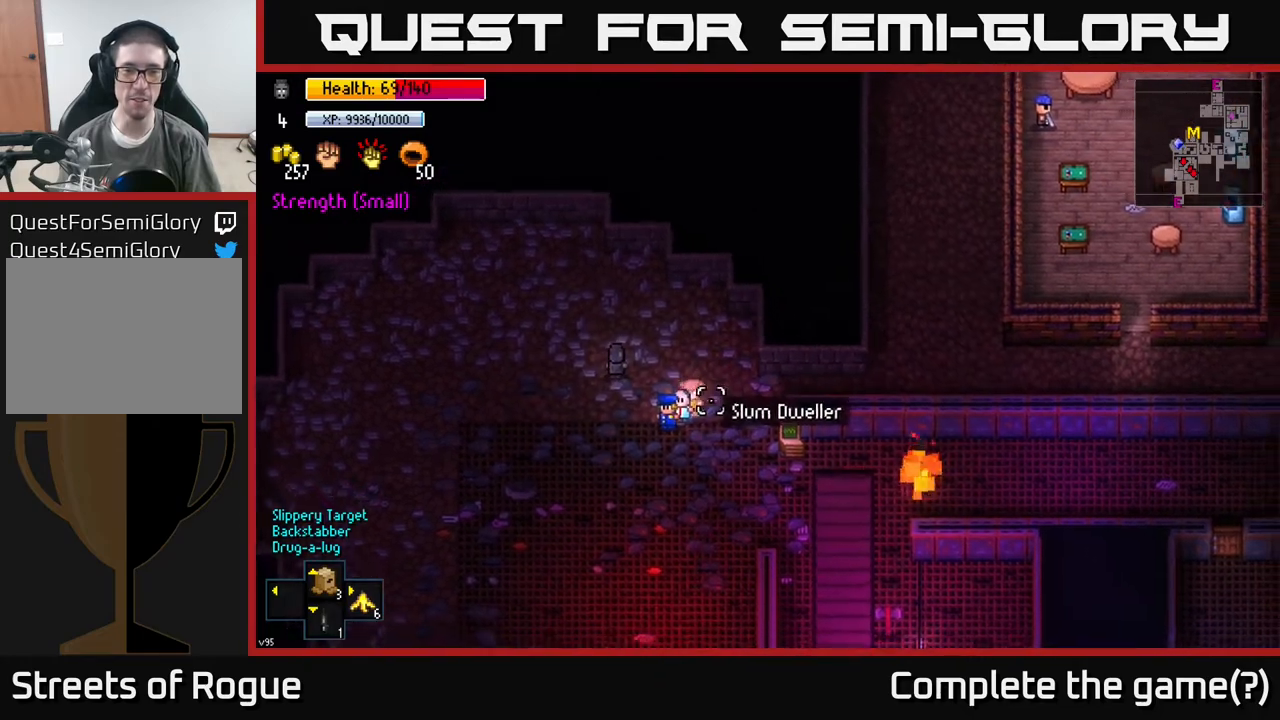
{"buttons": [], "left_stick": "down-right", "right_stick": "right", "events": [[350, "left_stick", "down-right"]]}
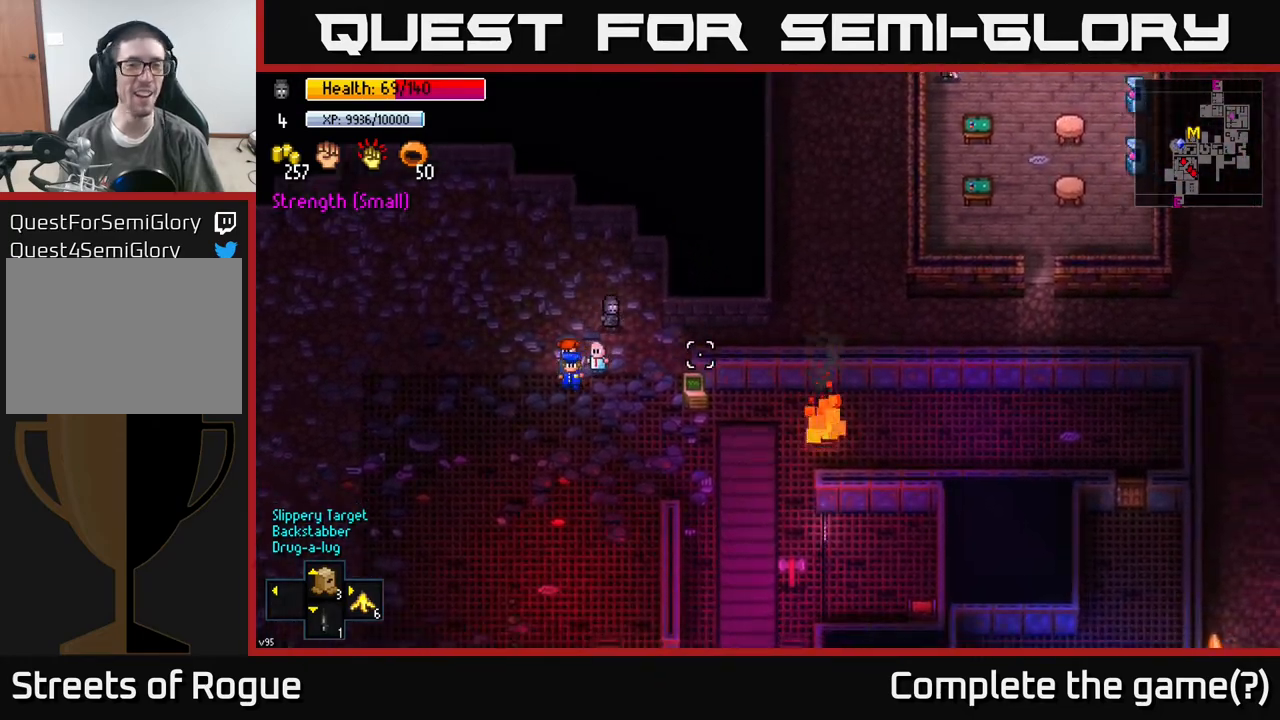
{"buttons": [], "left_stick": "right", "right_stick": "right", "events": [[17, "left_stick", "right"]]}
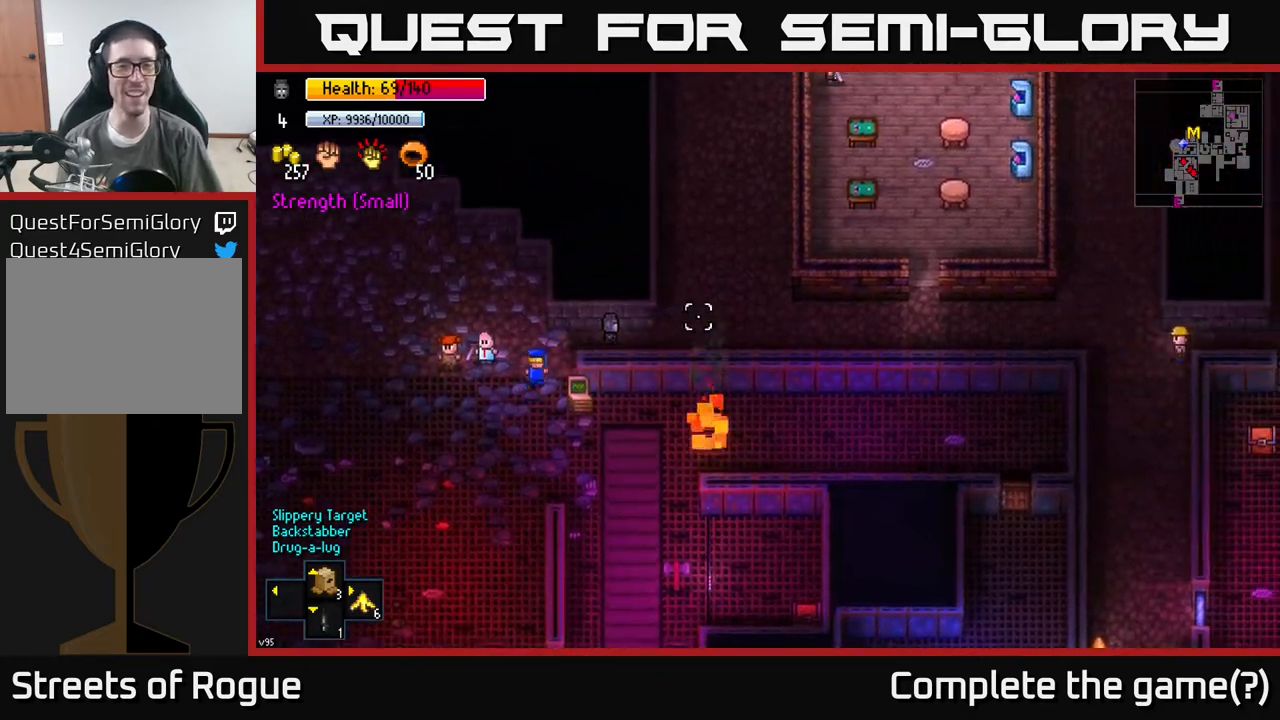
{"buttons": [], "left_stick": "right", "right_stick": "right", "events": []}
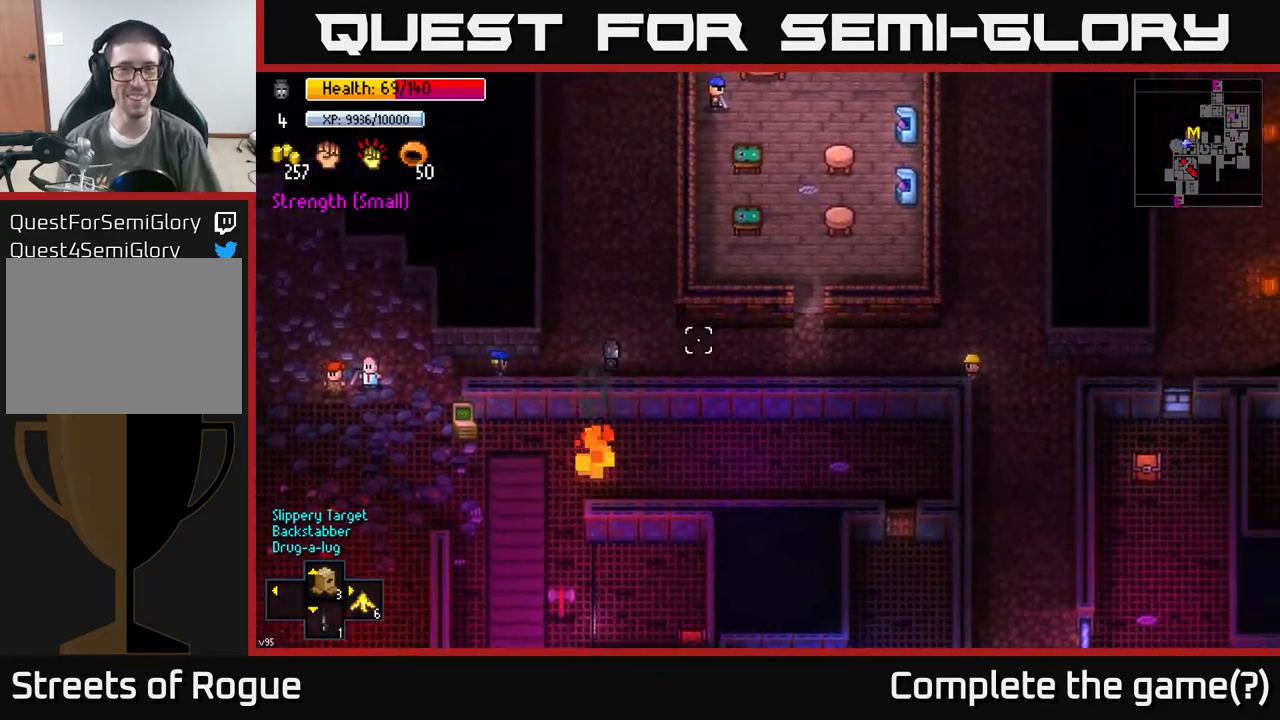
{"buttons": [], "left_stick": "right", "right_stick": "up-right", "events": [[117, "right_stick", "up-right"]]}
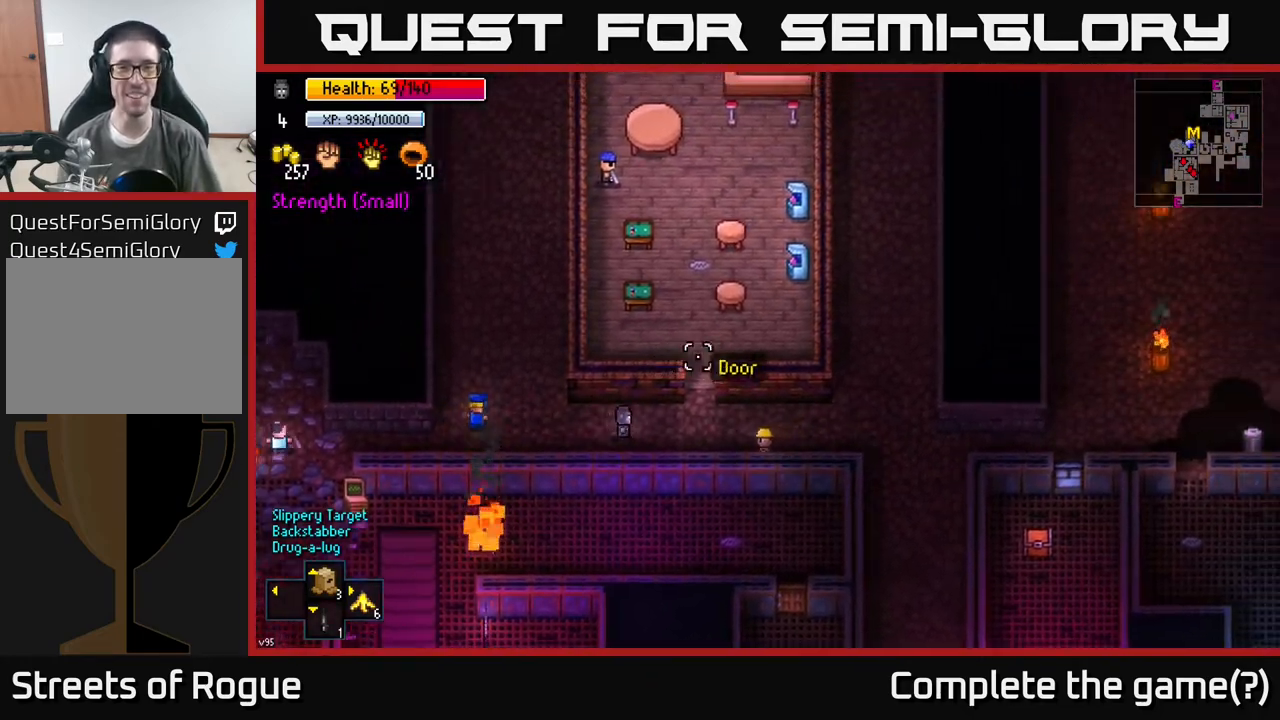
{"buttons": [], "left_stick": "right", "right_stick": "up-right", "events": []}
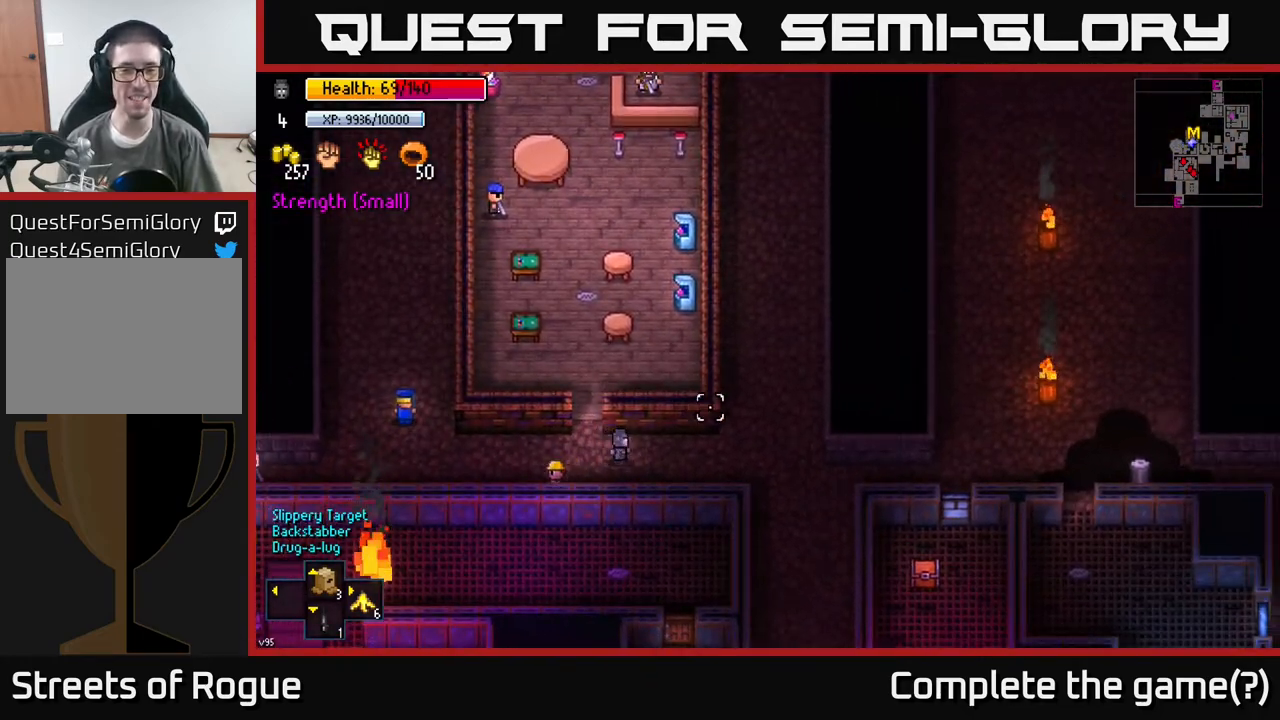
{"buttons": [], "left_stick": "down-right", "right_stick": "center", "events": [[333, "right_stick", "center"], [500, "left_stick", "down-right"]]}
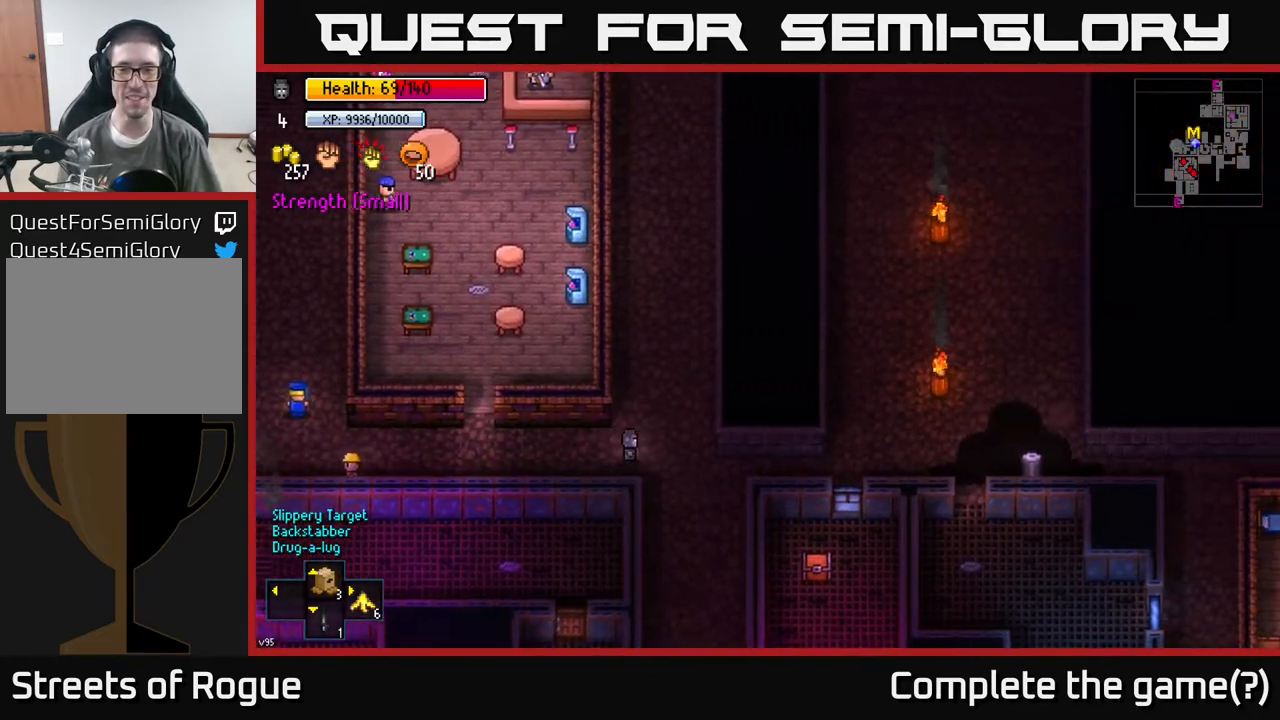
{"buttons": [], "left_stick": "up-right", "right_stick": "right", "events": [[133, "right_stick", "right"], [200, "left_stick", "right"], [400, "left_stick", "up-right"]]}
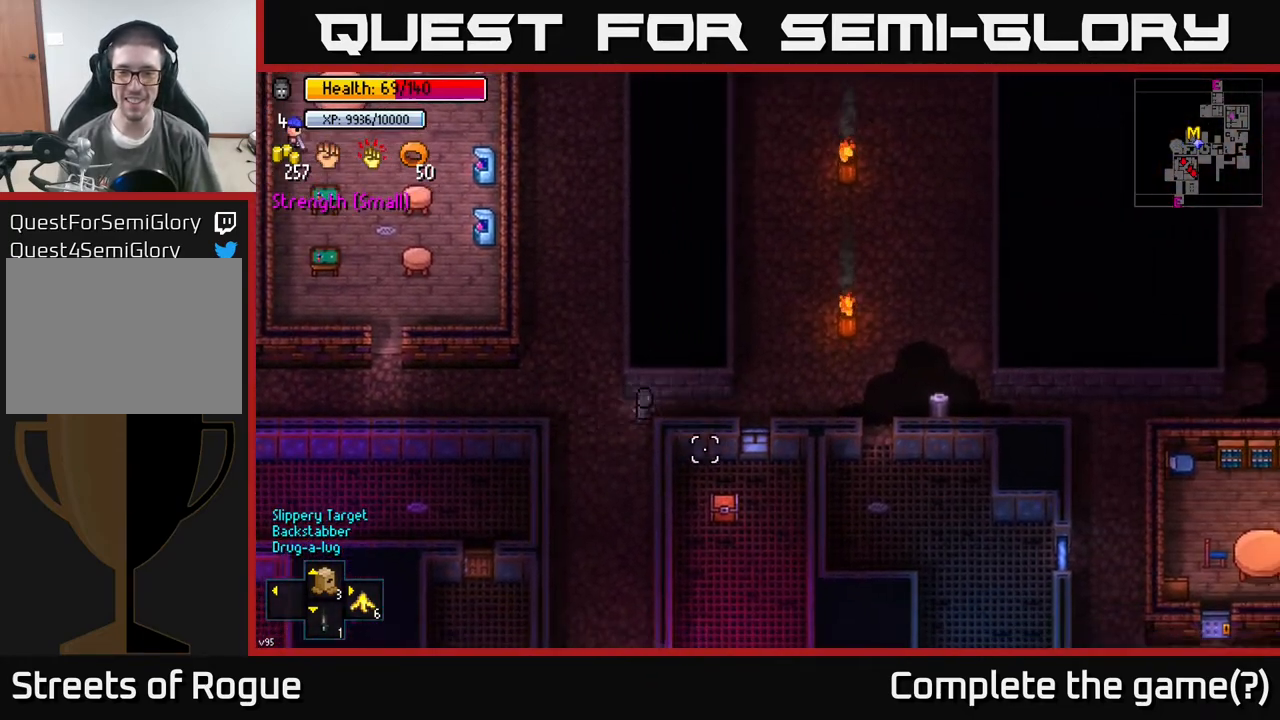
{"buttons": [], "left_stick": "down-right", "right_stick": "down", "events": [[50, "right_stick", "down"], [83, "left_stick", "right"], [317, "left_stick", "down-right"]]}
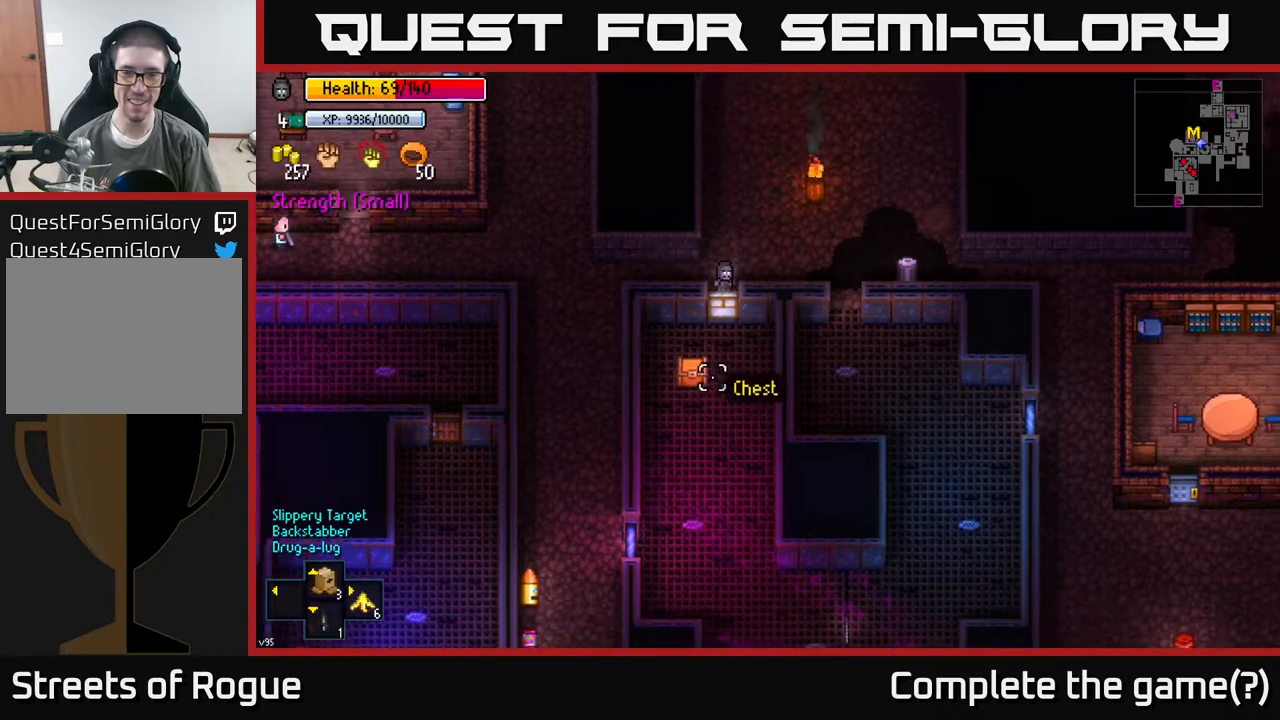
{"buttons": [], "left_stick": "left", "right_stick": "down", "events": [[17, "left_stick", "center"], [400, "left_stick", "left"]]}
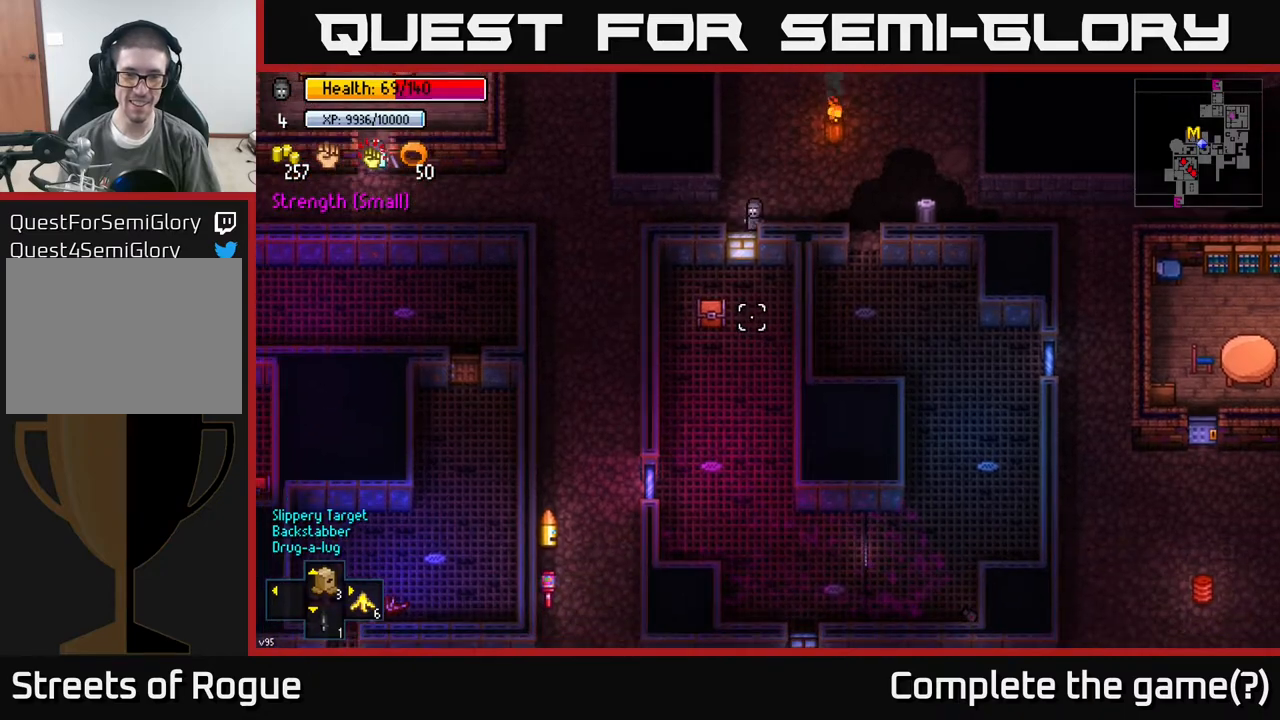
{"buttons": [], "left_stick": "down-left", "right_stick": "down", "events": [[367, "left_stick", "down-left"]]}
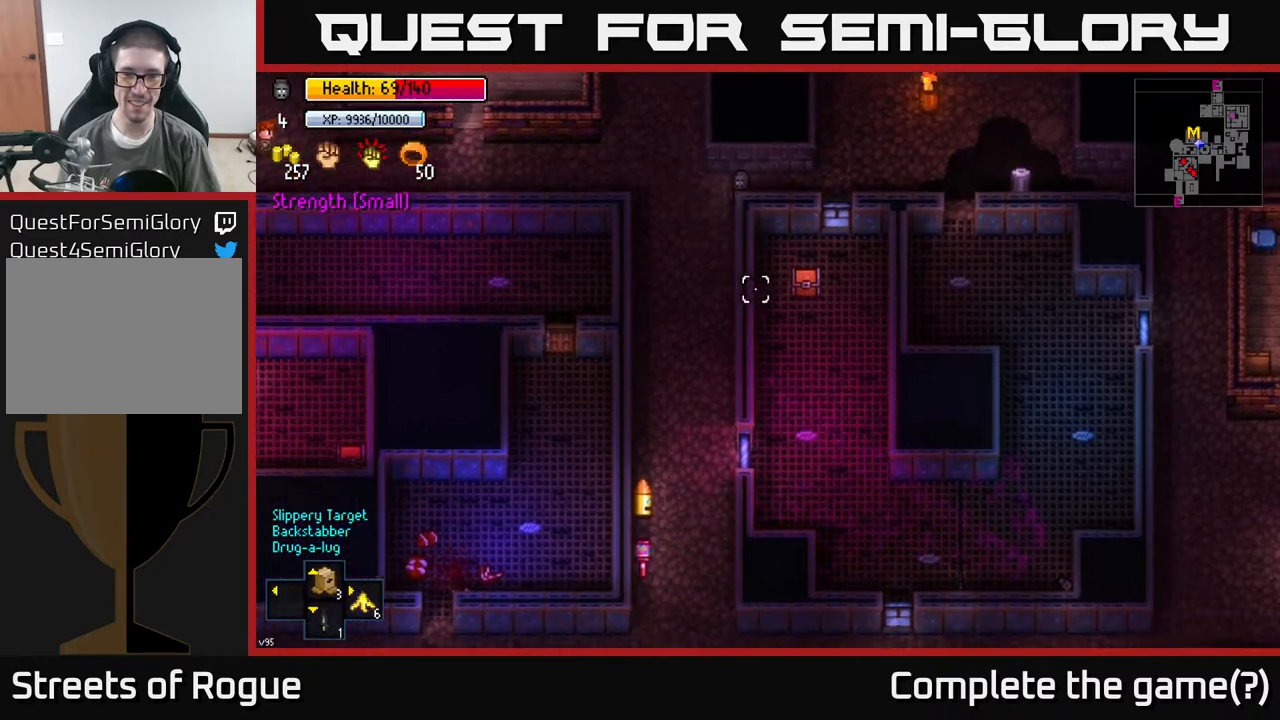
{"buttons": [], "left_stick": "center", "right_stick": "down", "events": [[33, "left_stick", "down"], [217, "left_stick", "center"]]}
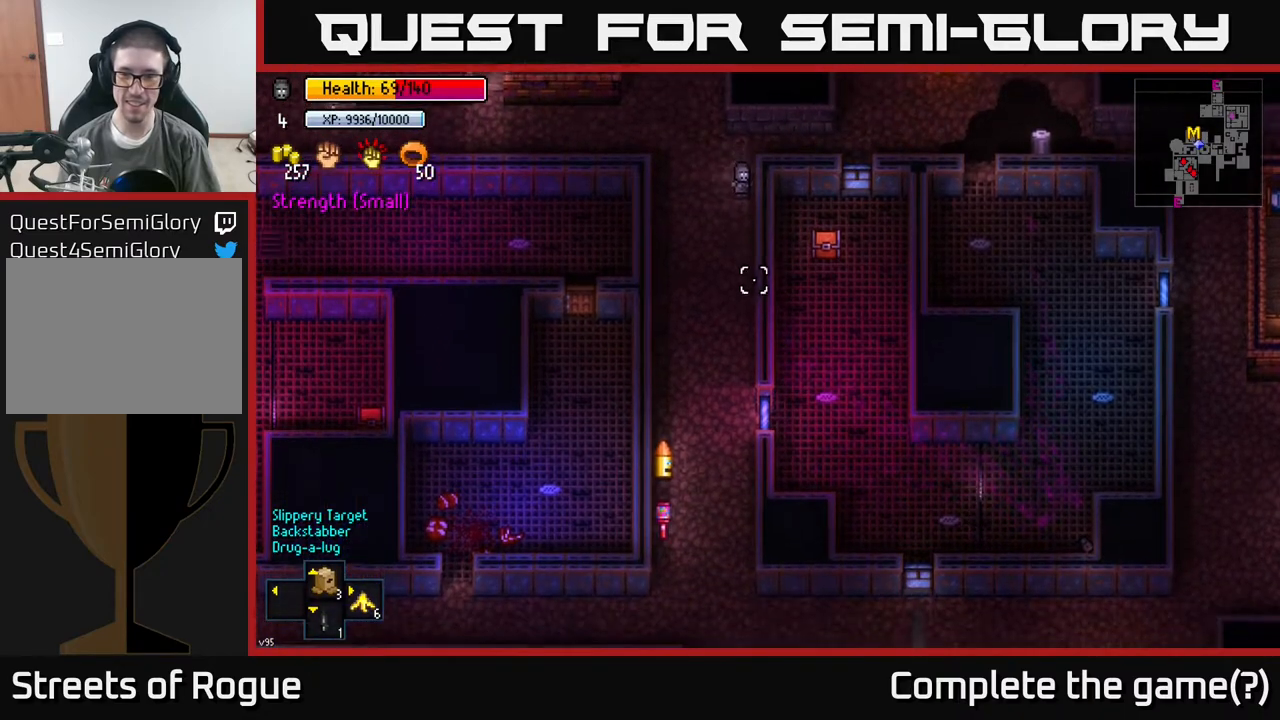
{"buttons": [], "left_stick": "right", "right_stick": "down", "events": [[33, "left_stick", "up"], [217, "left_stick", "up-right"], [367, "left_stick", "right"]]}
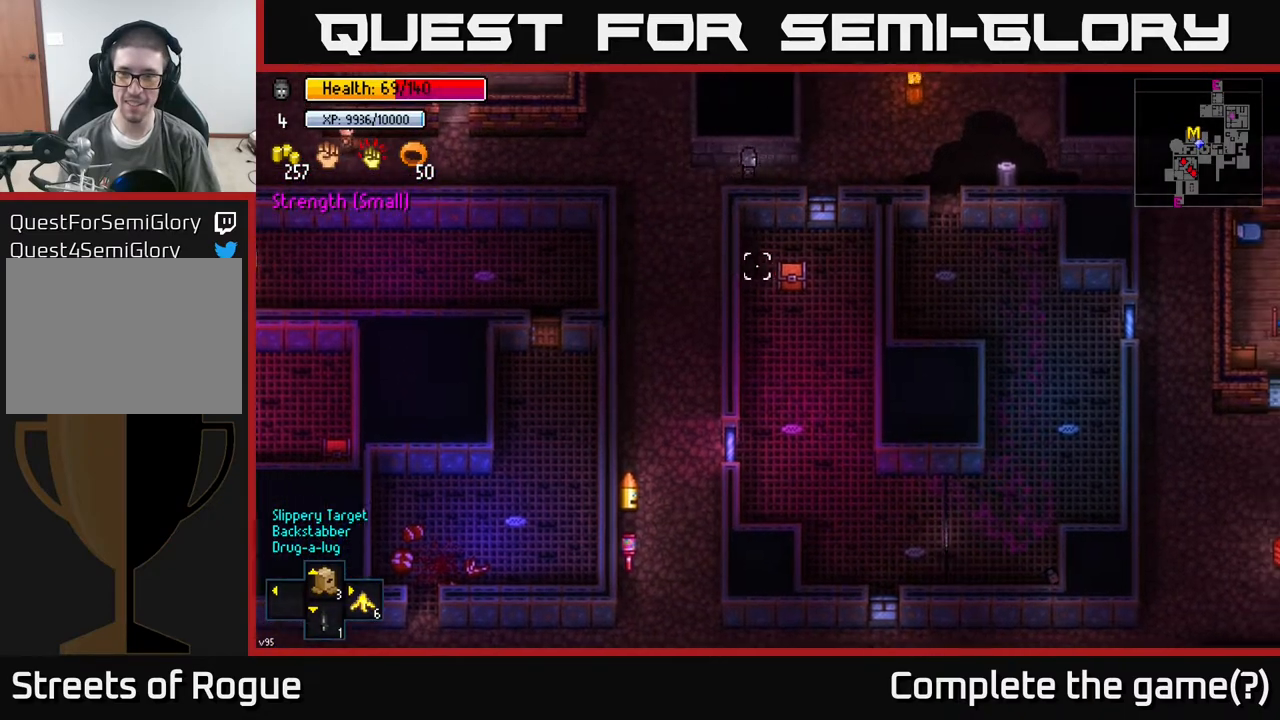
{"buttons": [], "left_stick": "right", "right_stick": "down", "events": []}
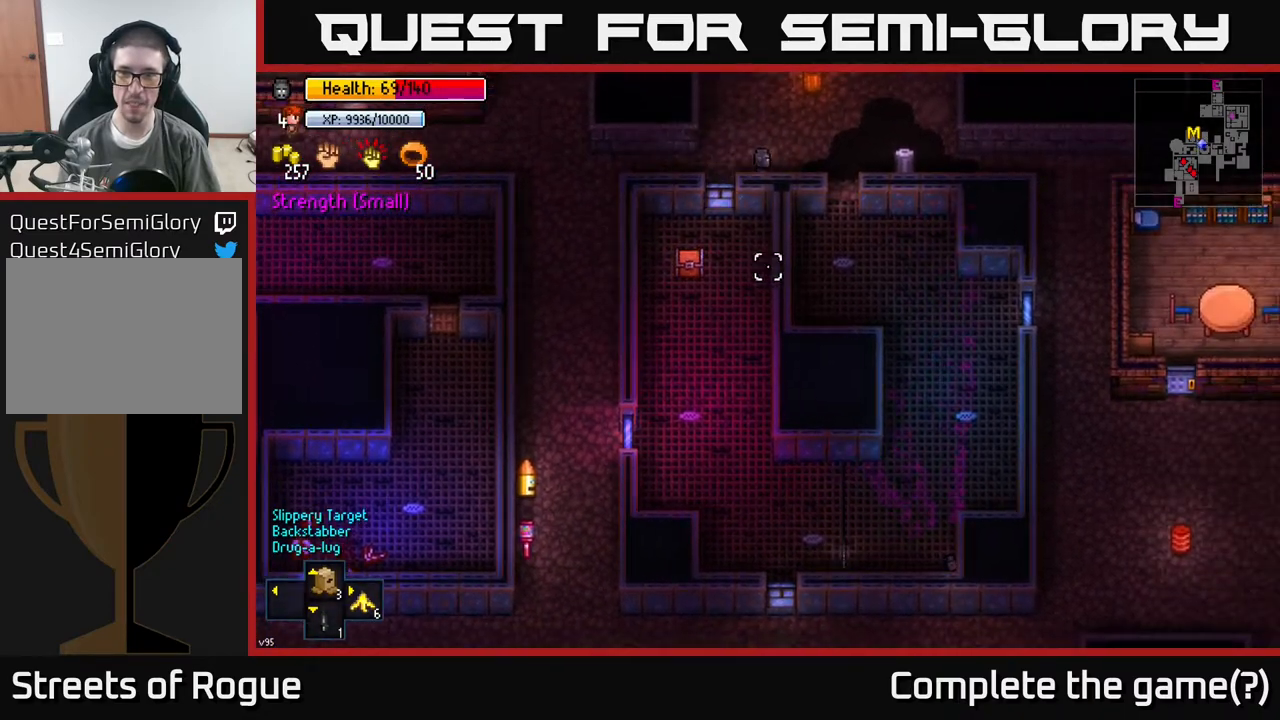
{"buttons": [], "left_stick": "down", "right_stick": "down", "events": [[300, "left_stick", "down"]]}
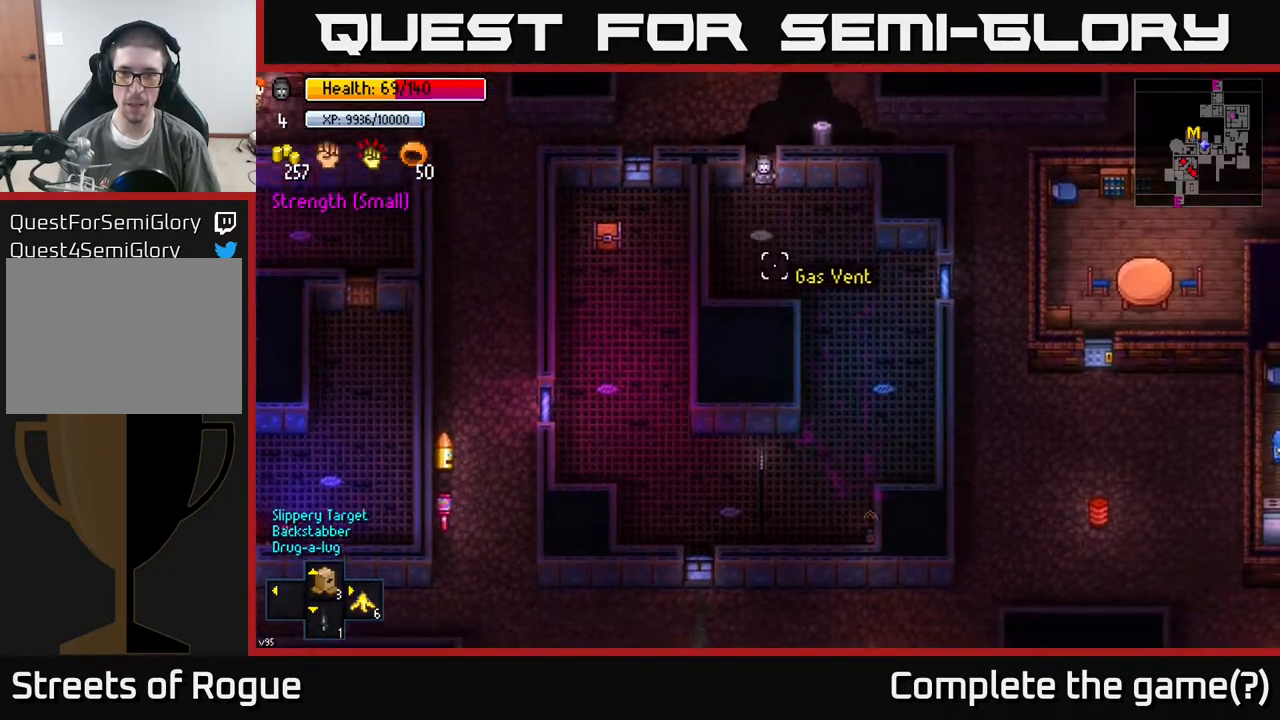
{"buttons": [], "left_stick": "down", "right_stick": "down", "events": [[17, "left_stick", "down-left"], [400, "left_stick", "down"]]}
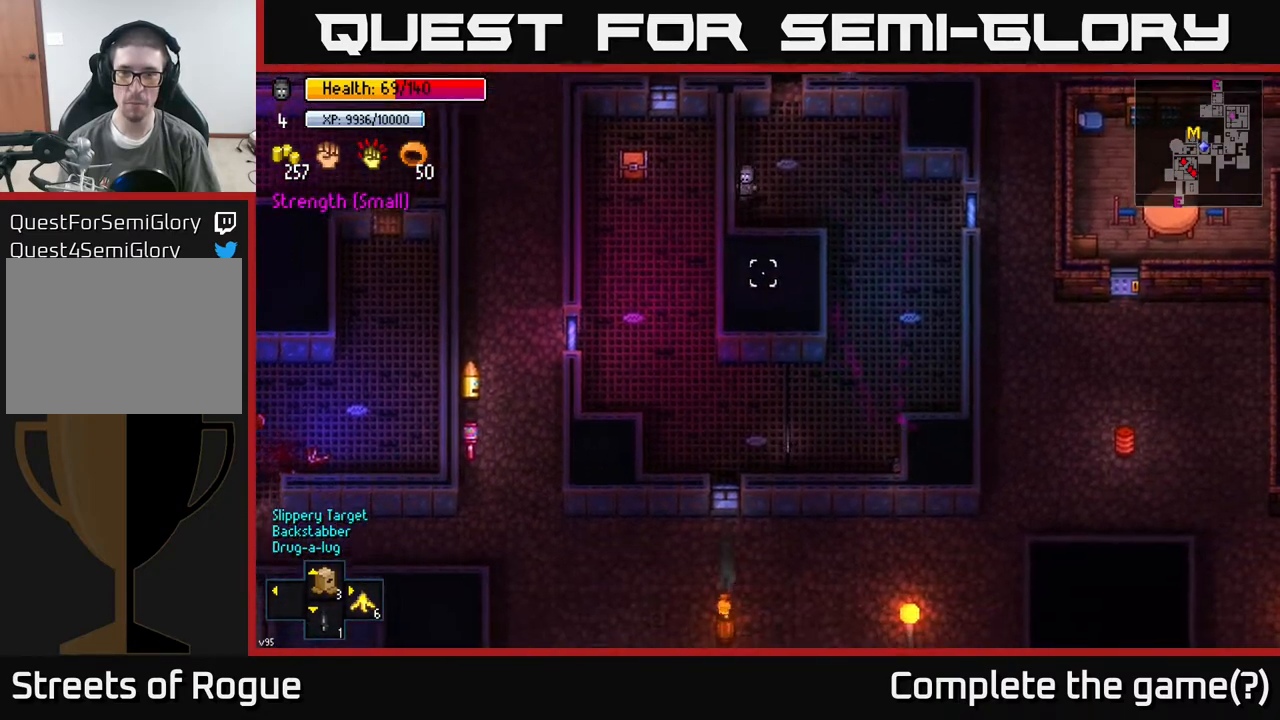
{"buttons": [], "left_stick": "center", "right_stick": "right", "events": [[50, "right_stick", "down-right"], [183, "right_stick", "right"], [200, "left_stick", "center"]]}
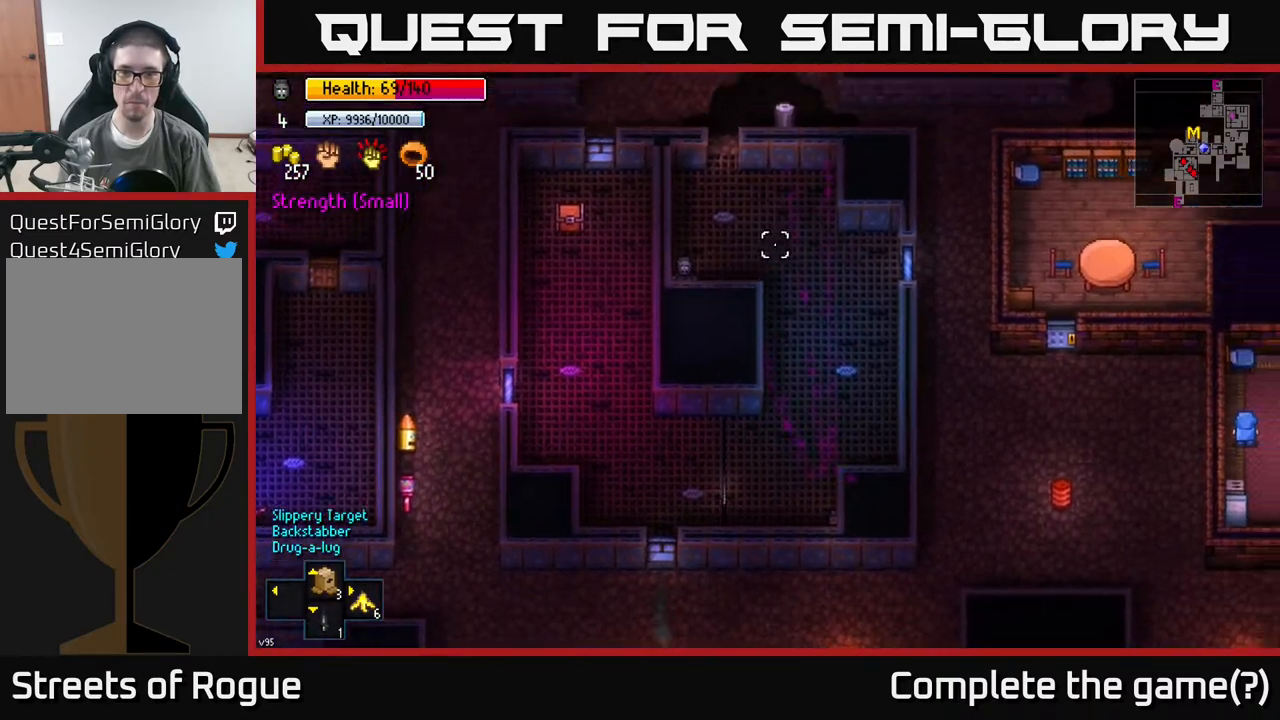
{"buttons": [], "left_stick": "center", "right_stick": "right", "events": []}
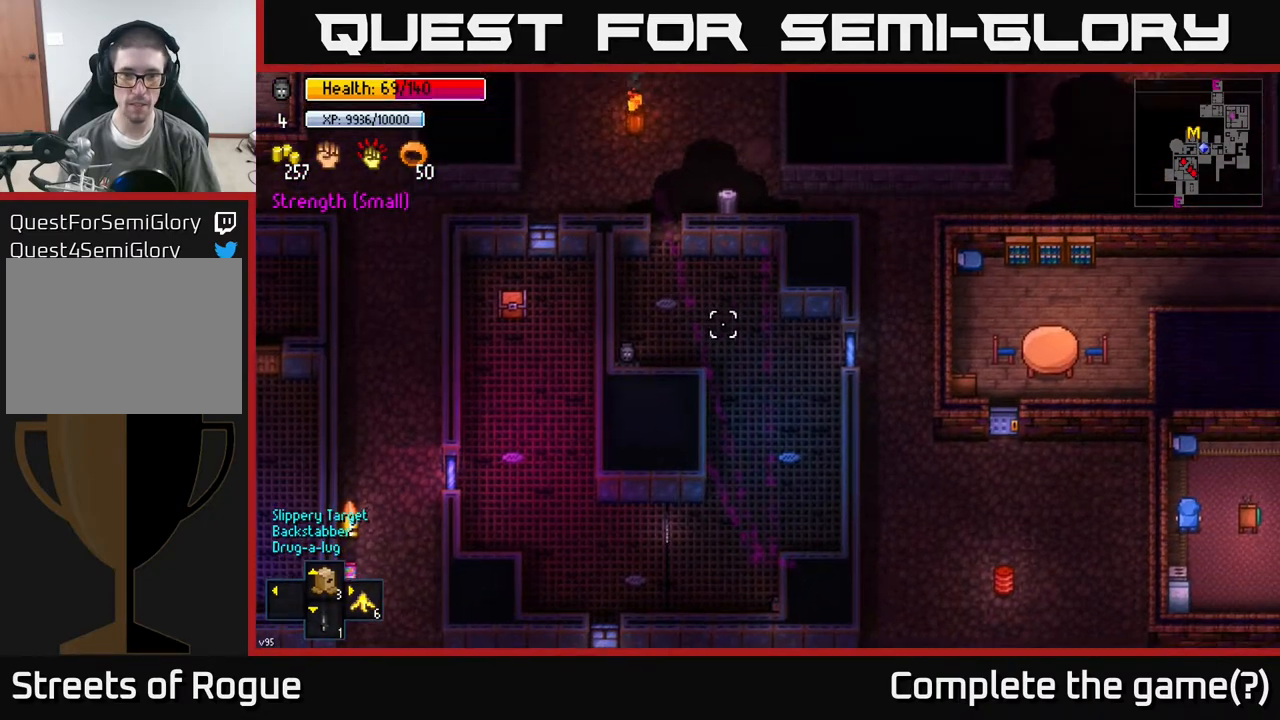
{"buttons": [], "left_stick": "center", "right_stick": "right", "events": []}
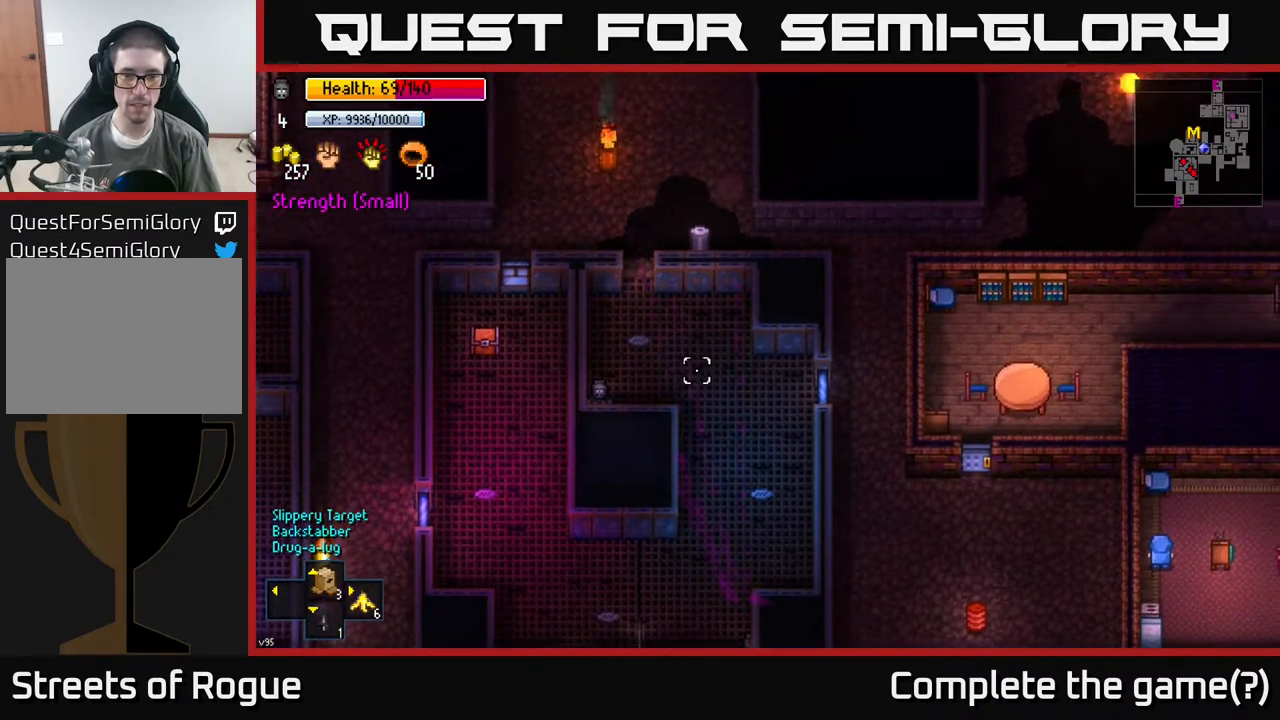
{"buttons": [], "left_stick": "center", "right_stick": "down-right", "events": [[283, "right_stick", "down-right"]]}
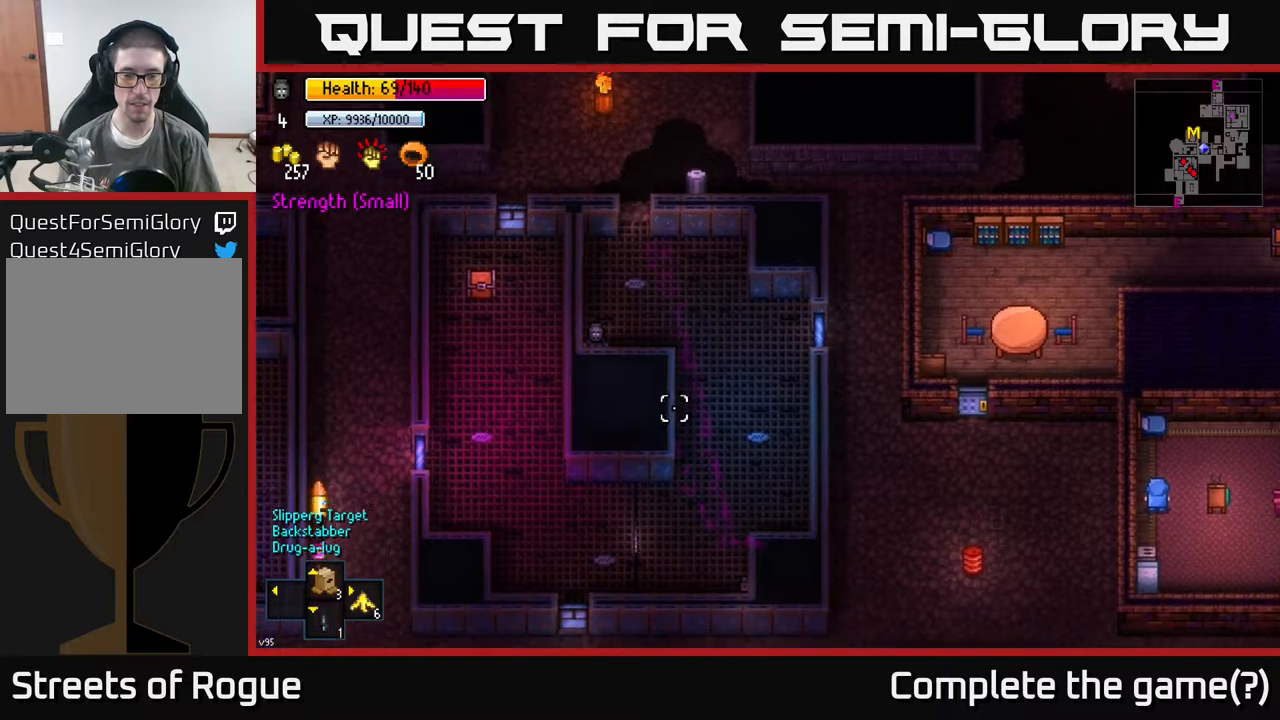
{"buttons": [], "left_stick": "right", "right_stick": "down-right", "events": [[333, "left_stick", "right"]]}
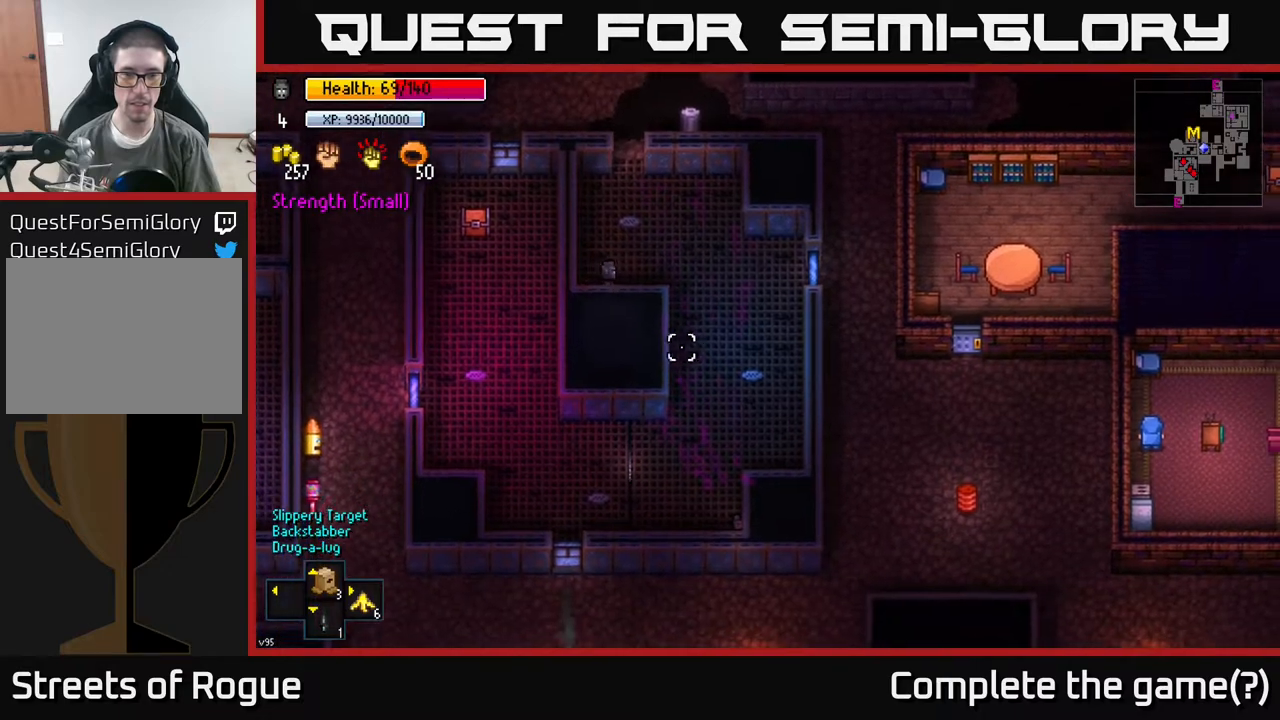
{"buttons": [], "left_stick": "right", "right_stick": "down-right", "events": [[317, "left_stick", "center"], [417, "left_stick", "right"]]}